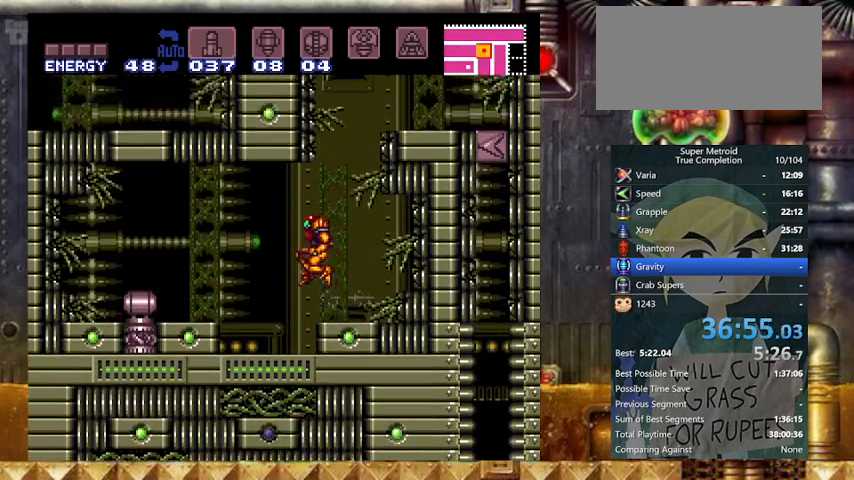
Gameplay with a controller (Nintendo layout); each line is a JSON object with the inputs held at the frame after it. "events" lists button and stick changes between this image and that frame as [ms after this image, input, new state], when the widget could be followed in between. Not read: L3 R3.
{"buttons": ["Y", "L1", "DPAD_LEFT"], "events": [[67, "B", "up"], [467, "L1", "down"]]}
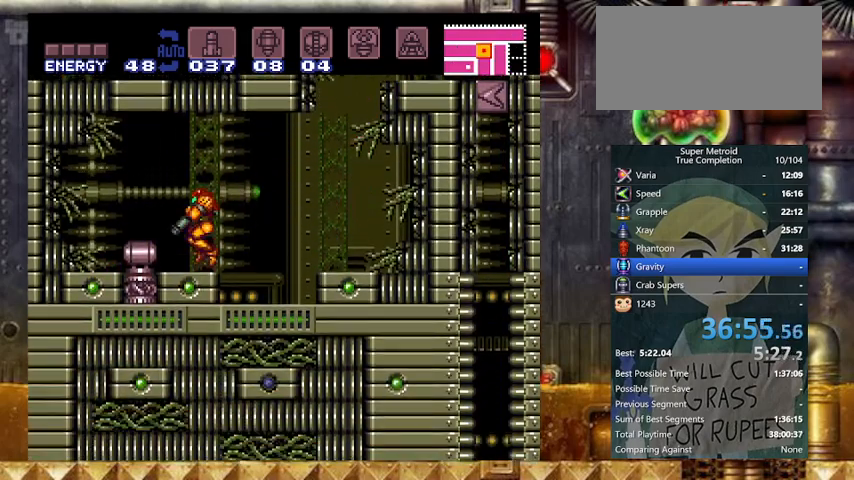
{"buttons": ["Y", "DPAD_LEFT"], "events": [[167, "L1", "up"]]}
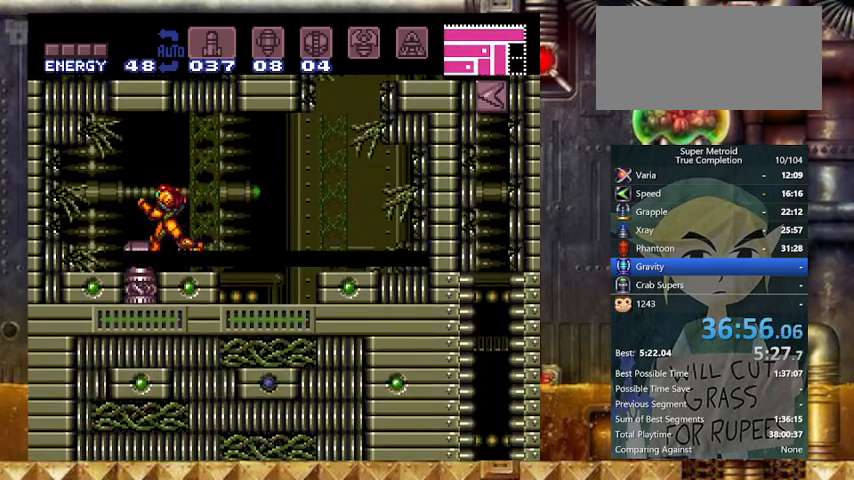
{"buttons": ["DPAD_LEFT"], "events": [[67, "Y", "up"]]}
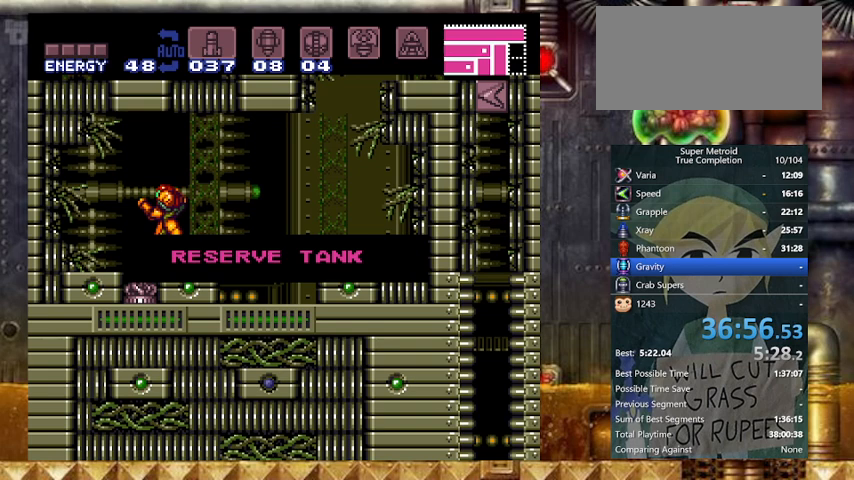
{"buttons": ["DPAD_LEFT"], "events": []}
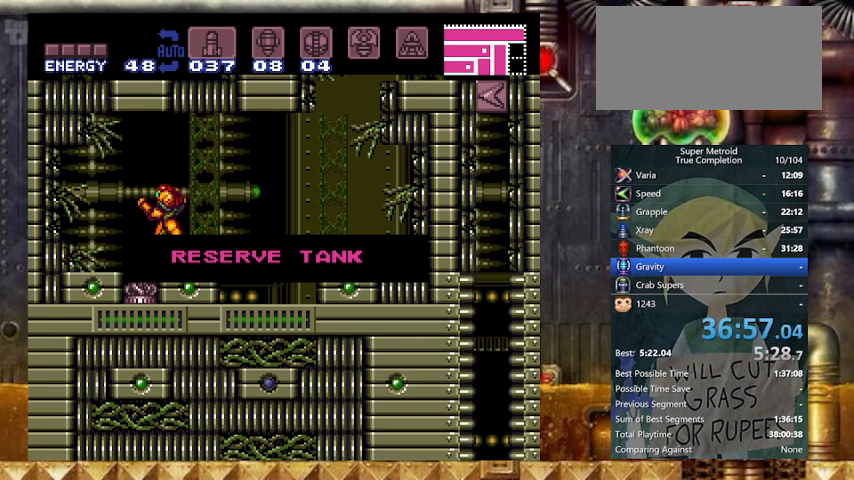
{"buttons": ["DPAD_LEFT"], "events": []}
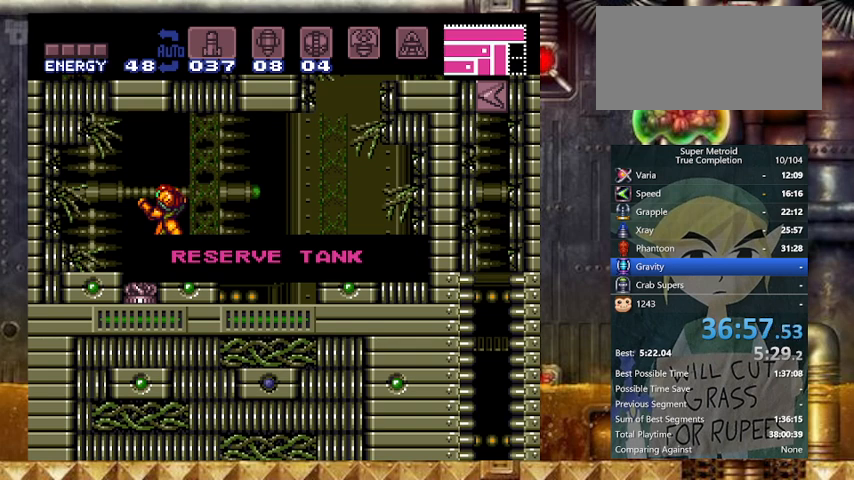
{"buttons": ["DPAD_LEFT"], "events": []}
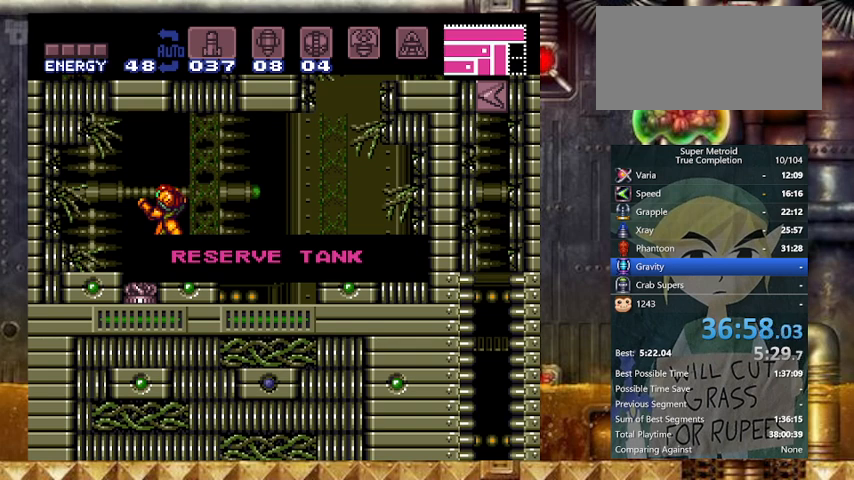
{"buttons": ["DPAD_LEFT"], "events": []}
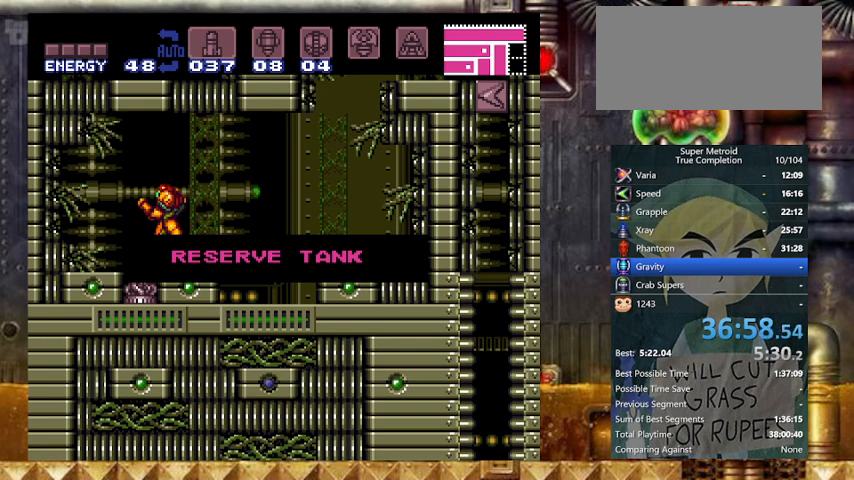
{"buttons": ["DPAD_RIGHT"], "events": [[167, "DPAD_LEFT", "up"], [267, "DPAD_RIGHT", "down"]]}
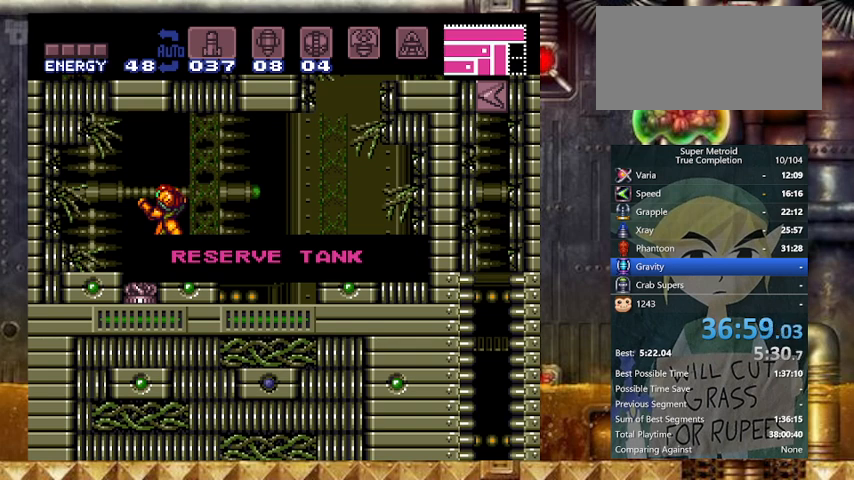
{"buttons": ["DPAD_RIGHT"], "events": []}
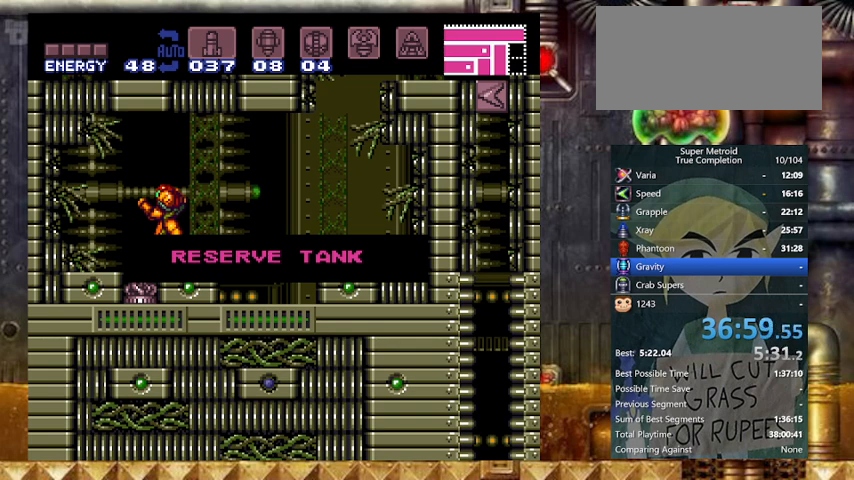
{"buttons": ["Y", "DPAD_RIGHT"], "events": [[267, "Y", "down"]]}
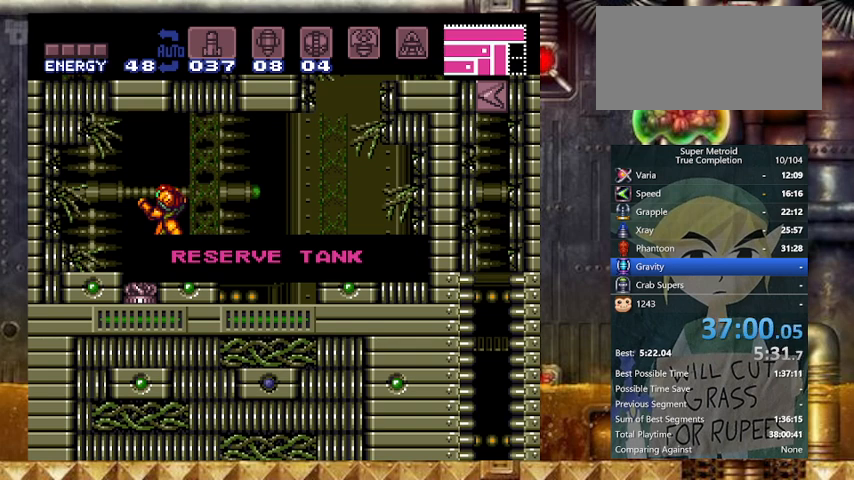
{"buttons": ["Y", "DPAD_RIGHT"], "events": []}
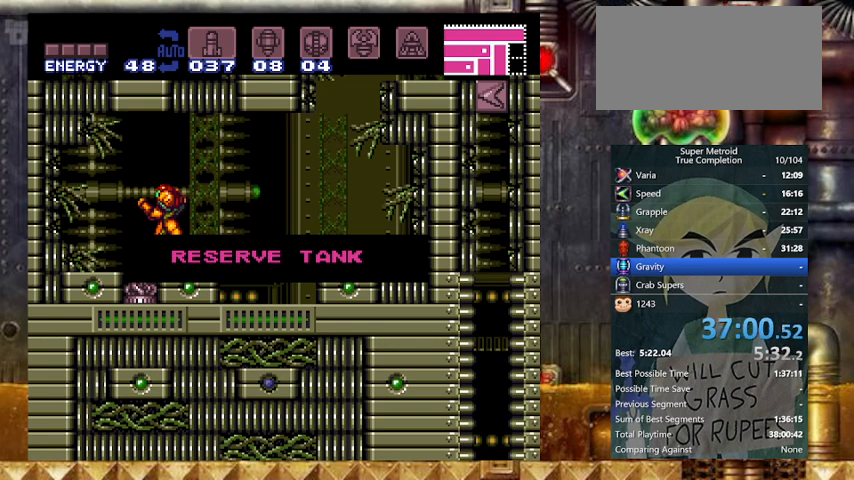
{"buttons": ["Y", "DPAD_RIGHT"], "events": []}
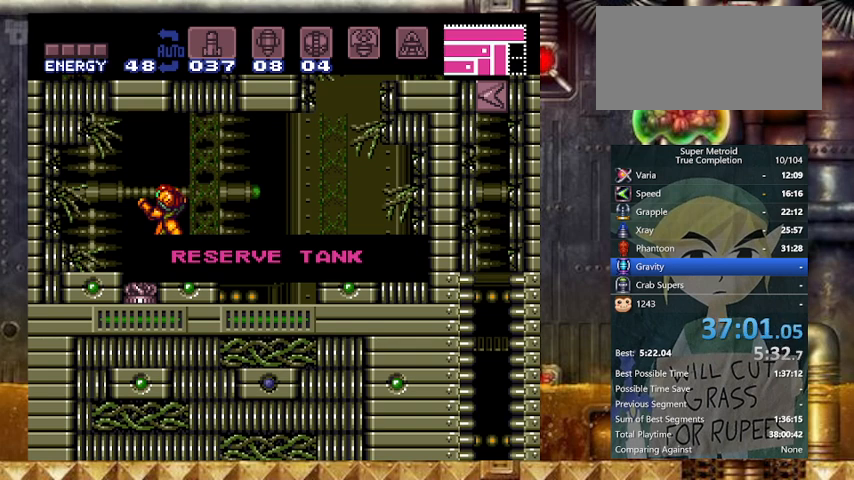
{"buttons": ["Y", "DPAD_RIGHT"], "events": []}
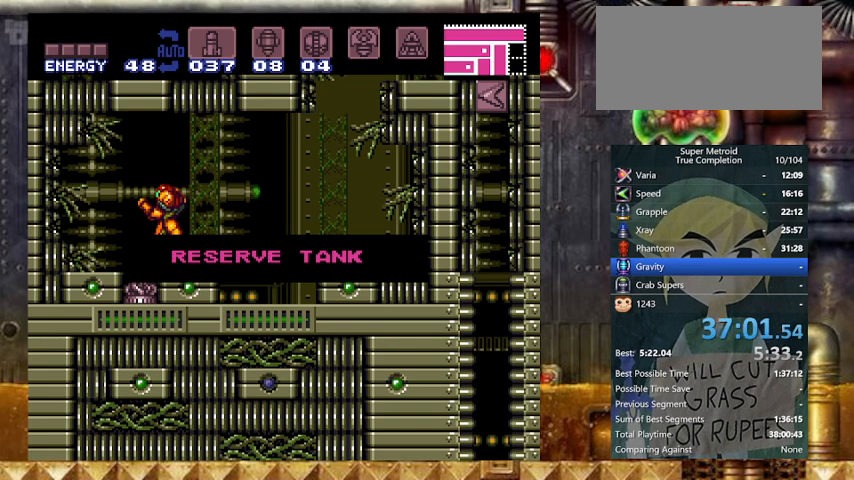
{"buttons": ["Y", "DPAD_RIGHT"], "events": []}
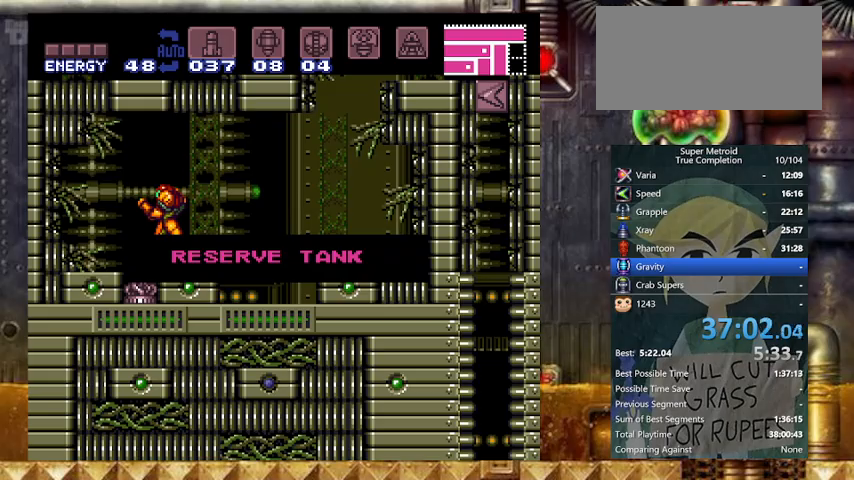
{"buttons": ["Y", "DPAD_RIGHT"], "events": []}
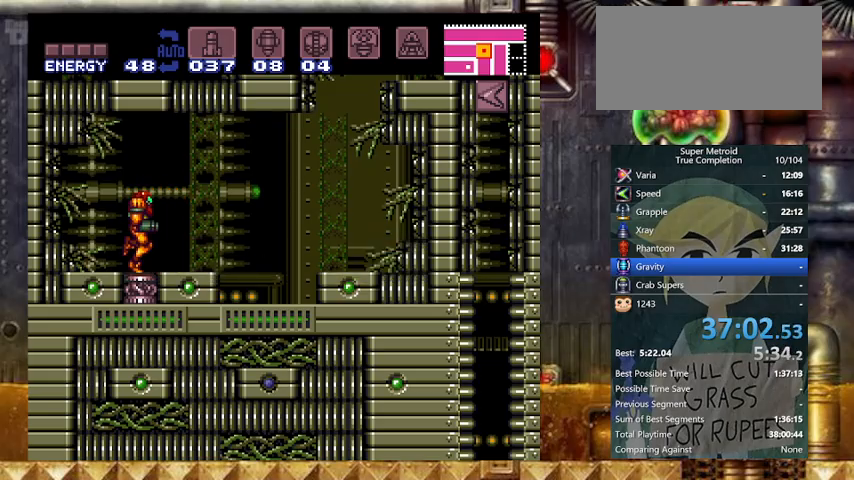
{"buttons": ["Y", "DPAD_RIGHT"], "events": [[167, "B", "down"], [267, "B", "up"]]}